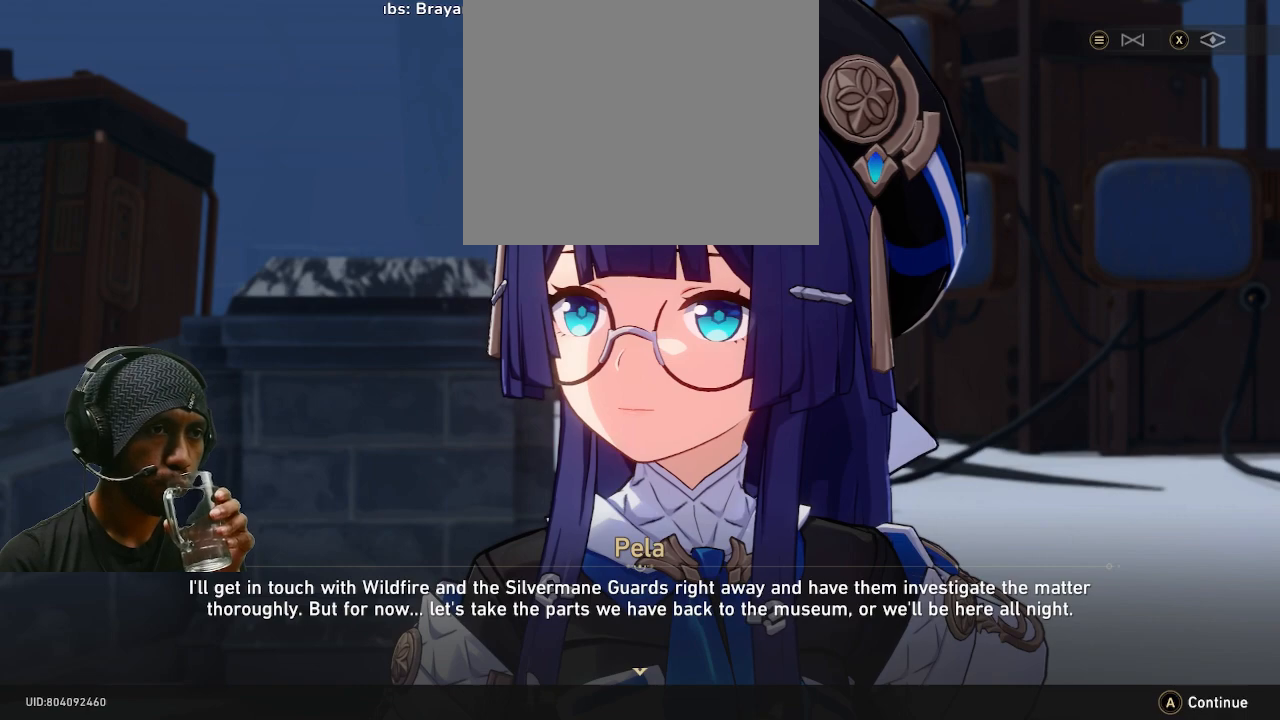
Gameplay with a controller (PlayStation layout); each line is a JSON object with the inputs held at the frame after it. "events" lists button and stick changes between this image and that frame as [ms after this image, input, new state], when the widget could be followed in between. Not read: DPAD_RIGHT R3.
{"buttons": ["R2"], "left_stick": "center", "right_stick": "center", "events": []}
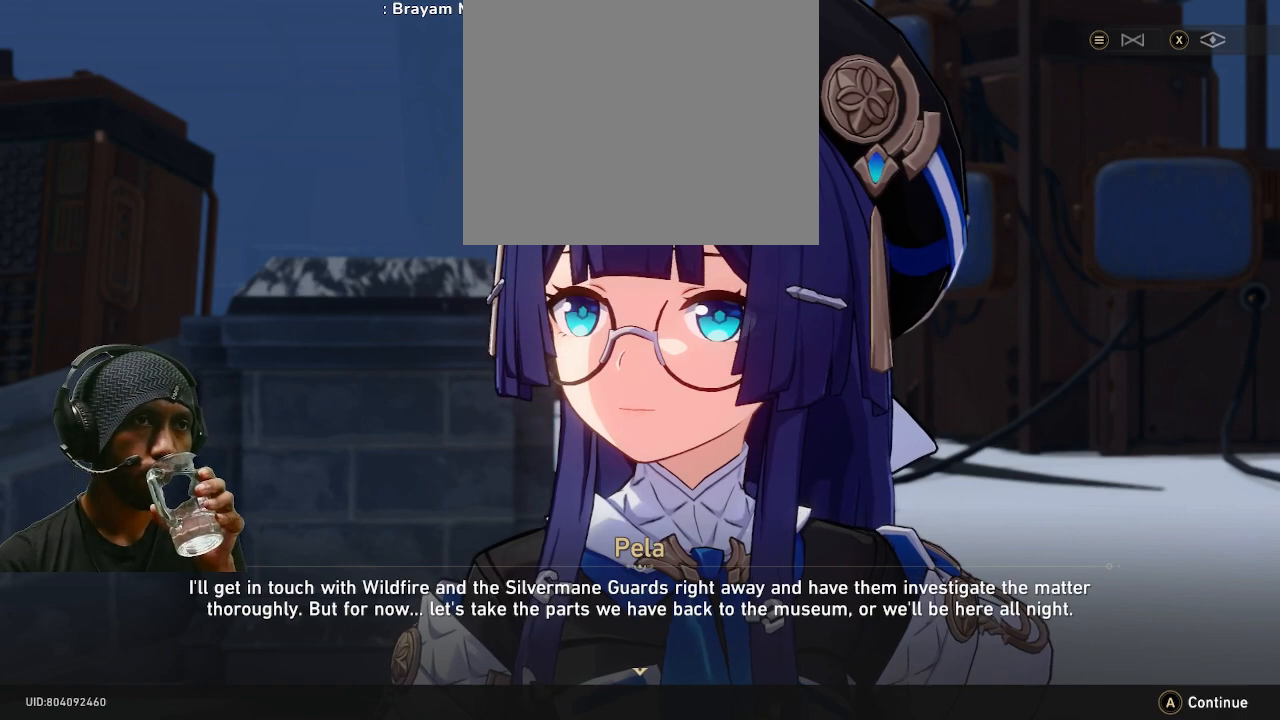
{"buttons": ["R2"], "left_stick": "center", "right_stick": "center", "events": []}
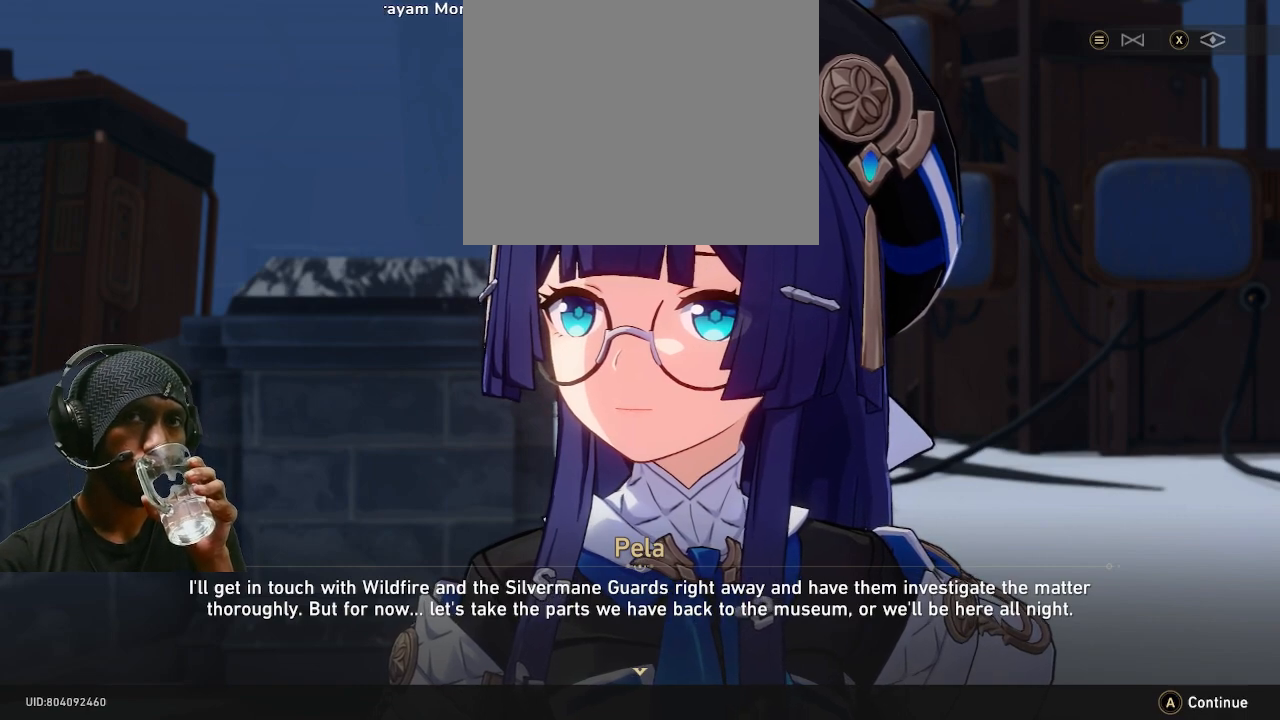
{"buttons": ["R2"], "left_stick": "center", "right_stick": "center", "events": []}
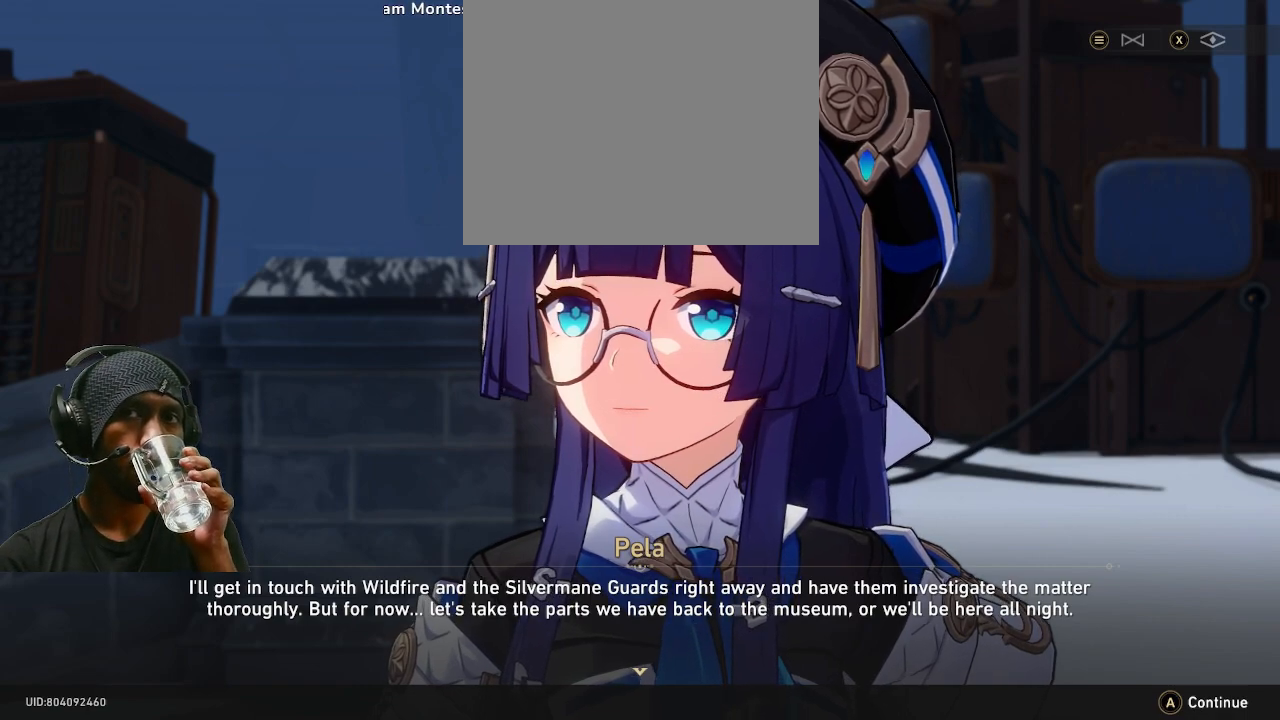
{"buttons": ["R2"], "left_stick": "center", "right_stick": "center", "events": []}
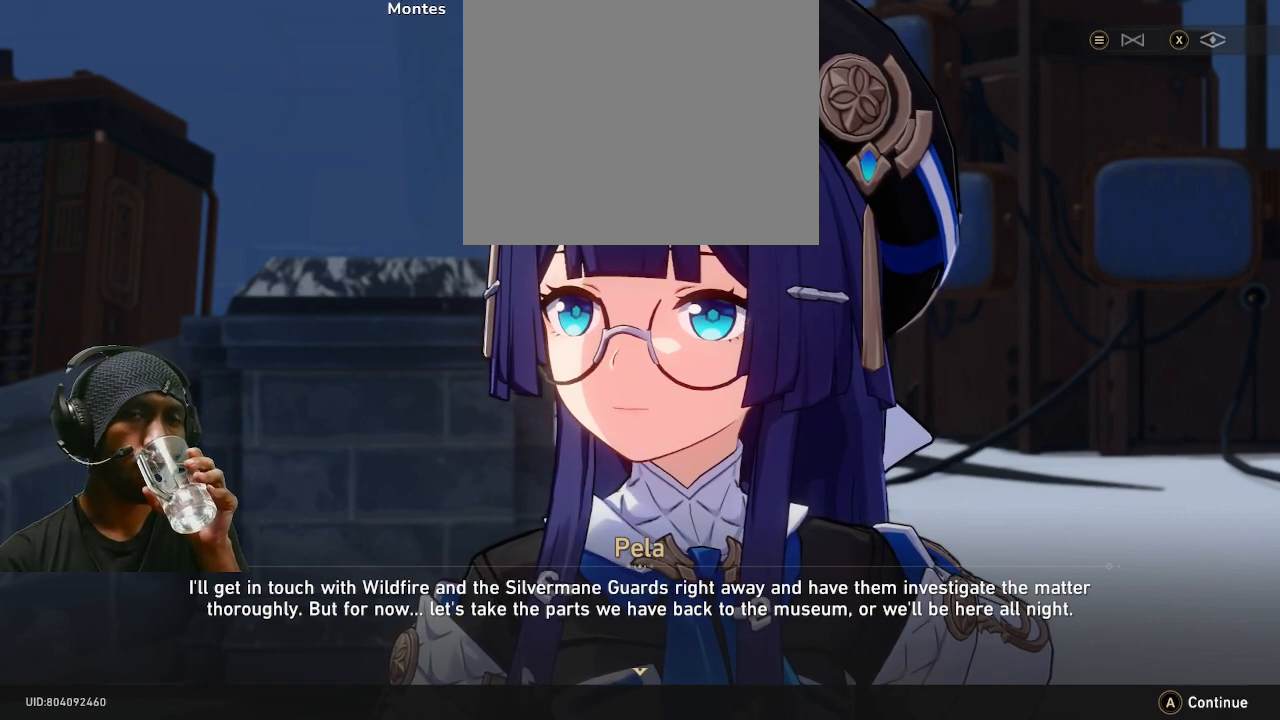
{"buttons": ["R2"], "left_stick": "center", "right_stick": "center", "events": []}
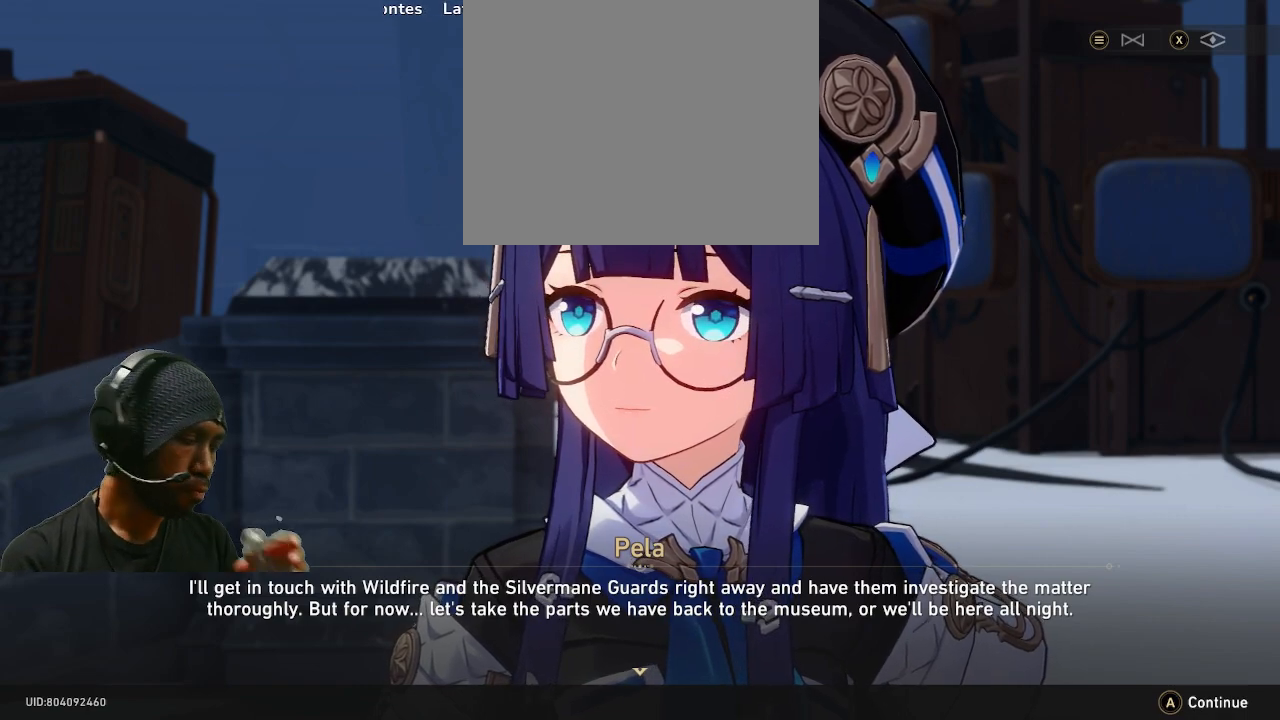
{"buttons": ["R2"], "left_stick": "center", "right_stick": "center", "events": []}
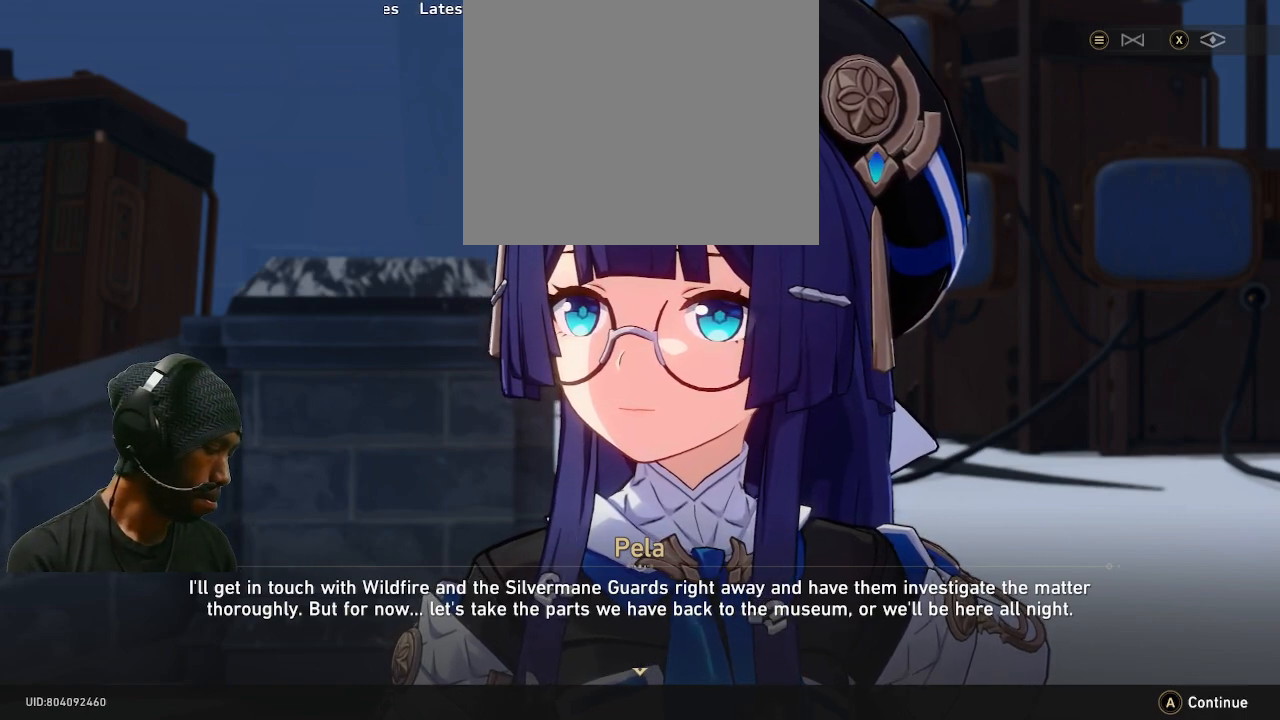
{"buttons": ["R2"], "left_stick": "center", "right_stick": "center", "events": []}
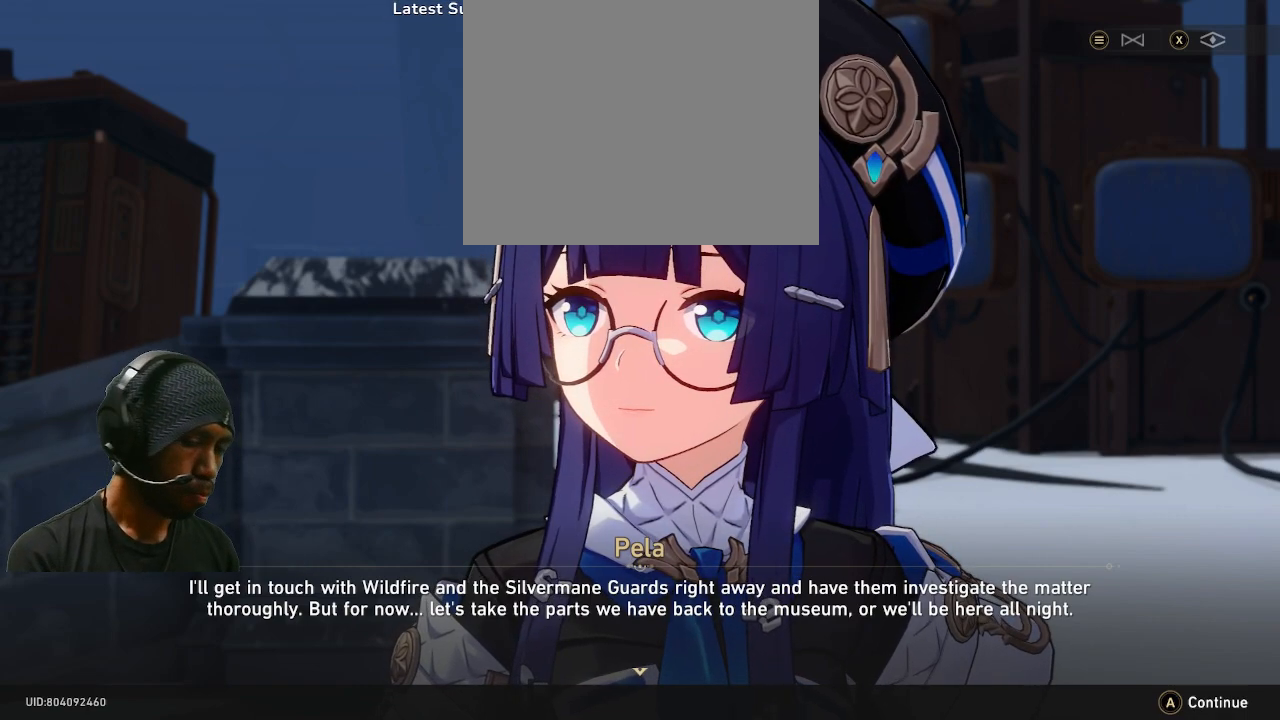
{"buttons": ["R2"], "left_stick": "center", "right_stick": "center", "events": []}
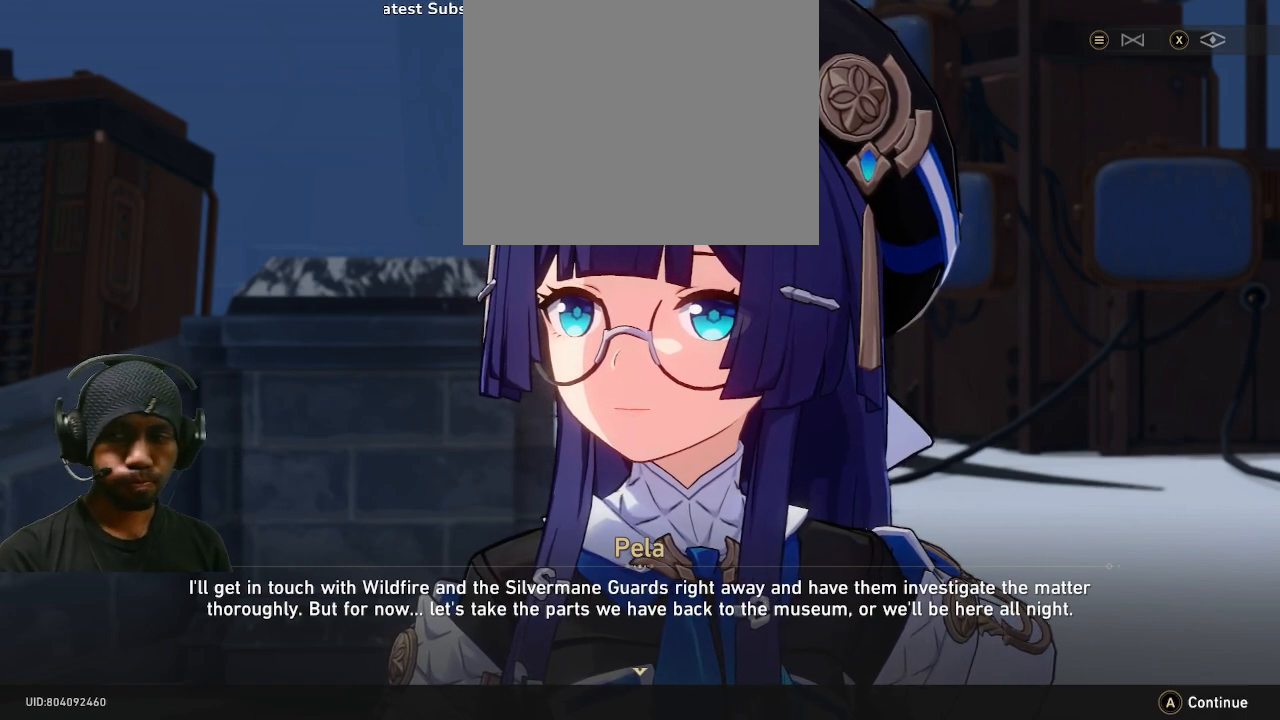
{"buttons": ["R2"], "left_stick": "center", "right_stick": "center", "events": []}
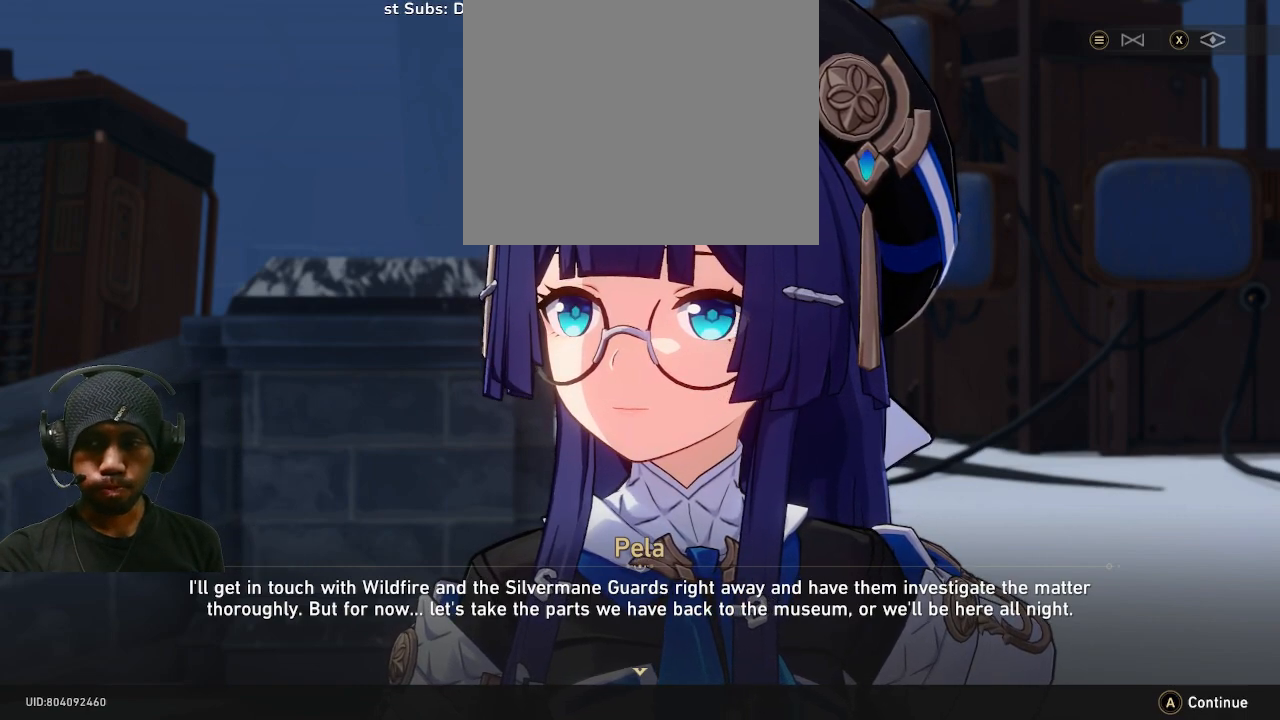
{"buttons": ["R2"], "left_stick": "center", "right_stick": "center", "events": []}
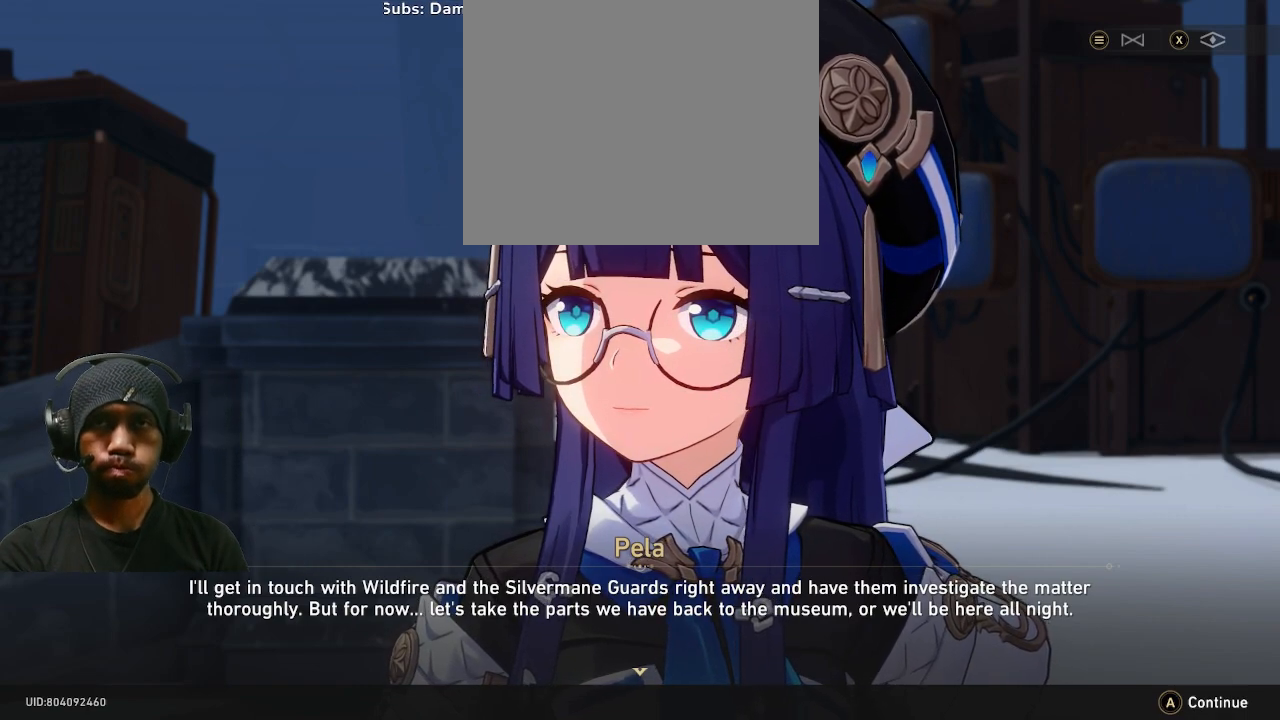
{"buttons": ["R2"], "left_stick": "center", "right_stick": "center", "events": []}
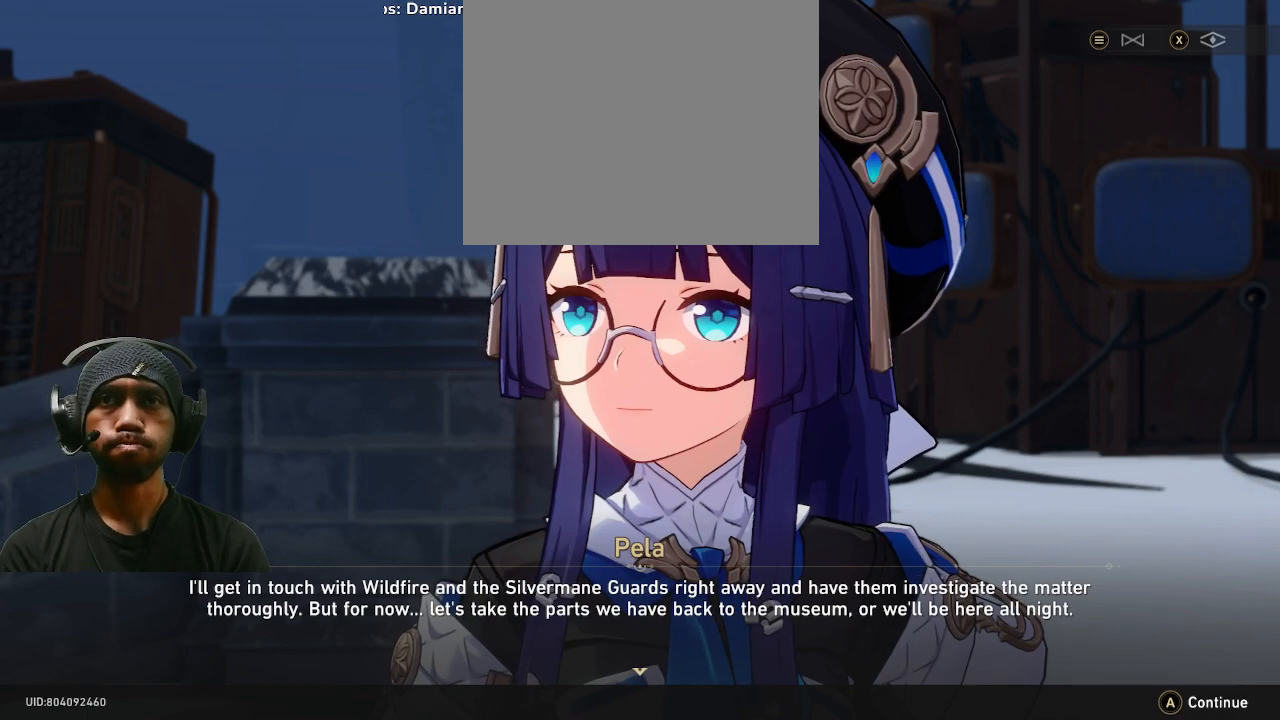
{"buttons": ["R2"], "left_stick": "center", "right_stick": "center", "events": []}
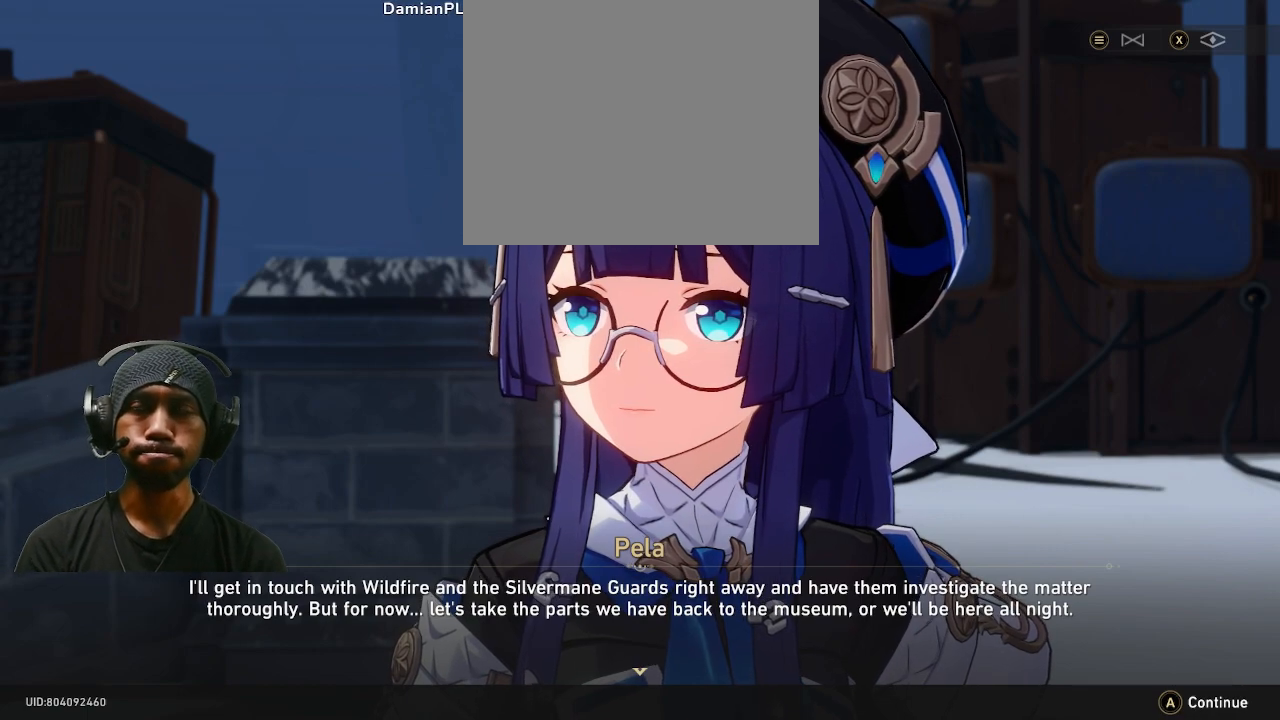
{"buttons": ["R2"], "left_stick": "center", "right_stick": "center", "events": []}
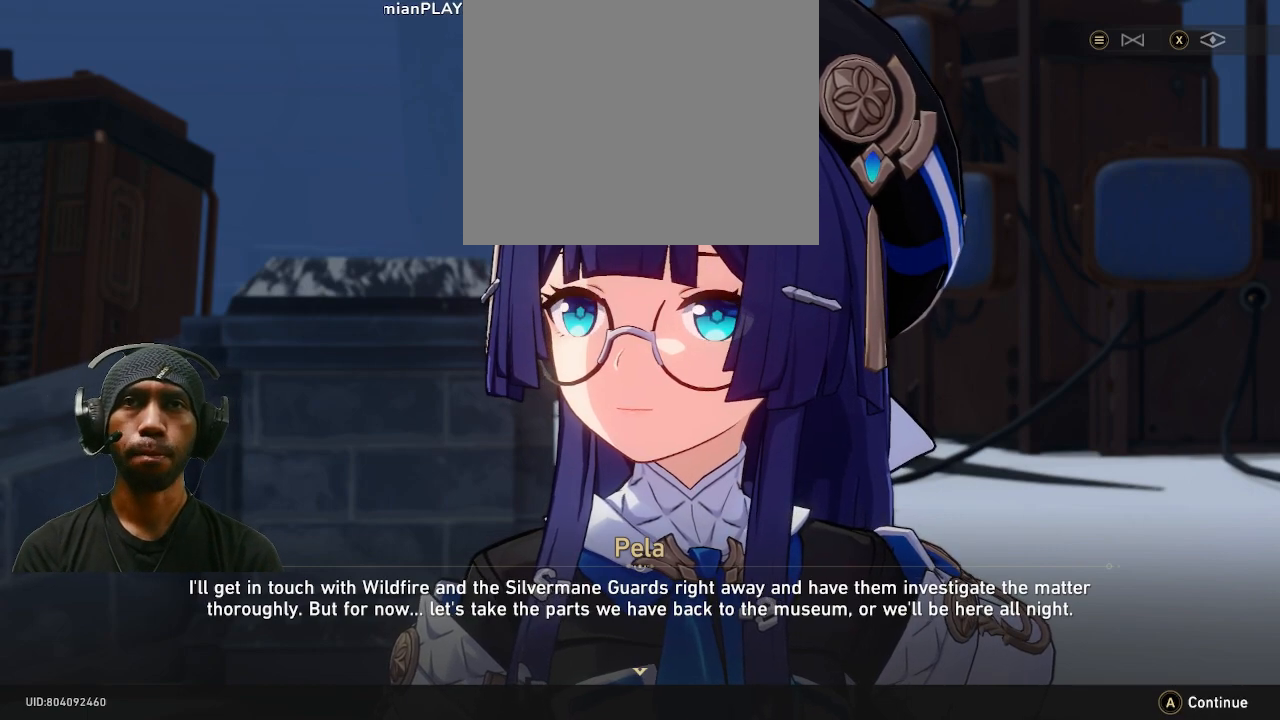
{"buttons": ["R2"], "left_stick": "center", "right_stick": "center", "events": []}
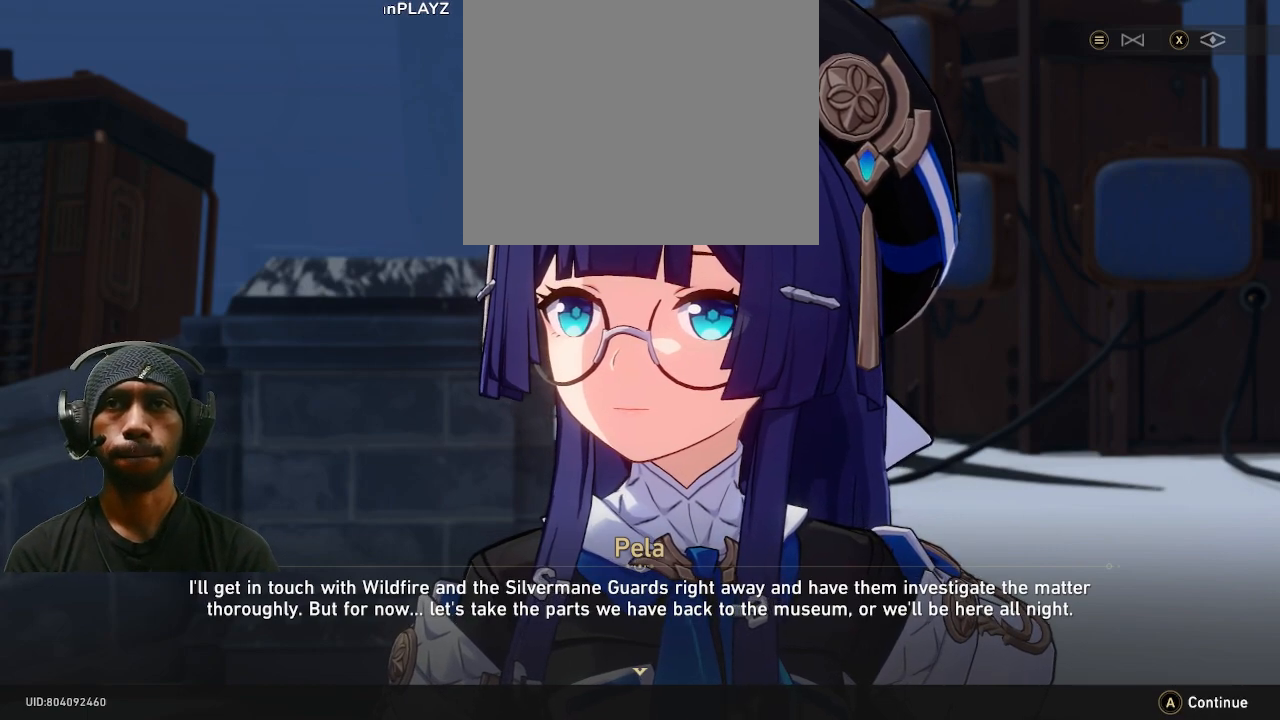
{"buttons": ["R2"], "left_stick": "center", "right_stick": "center", "events": []}
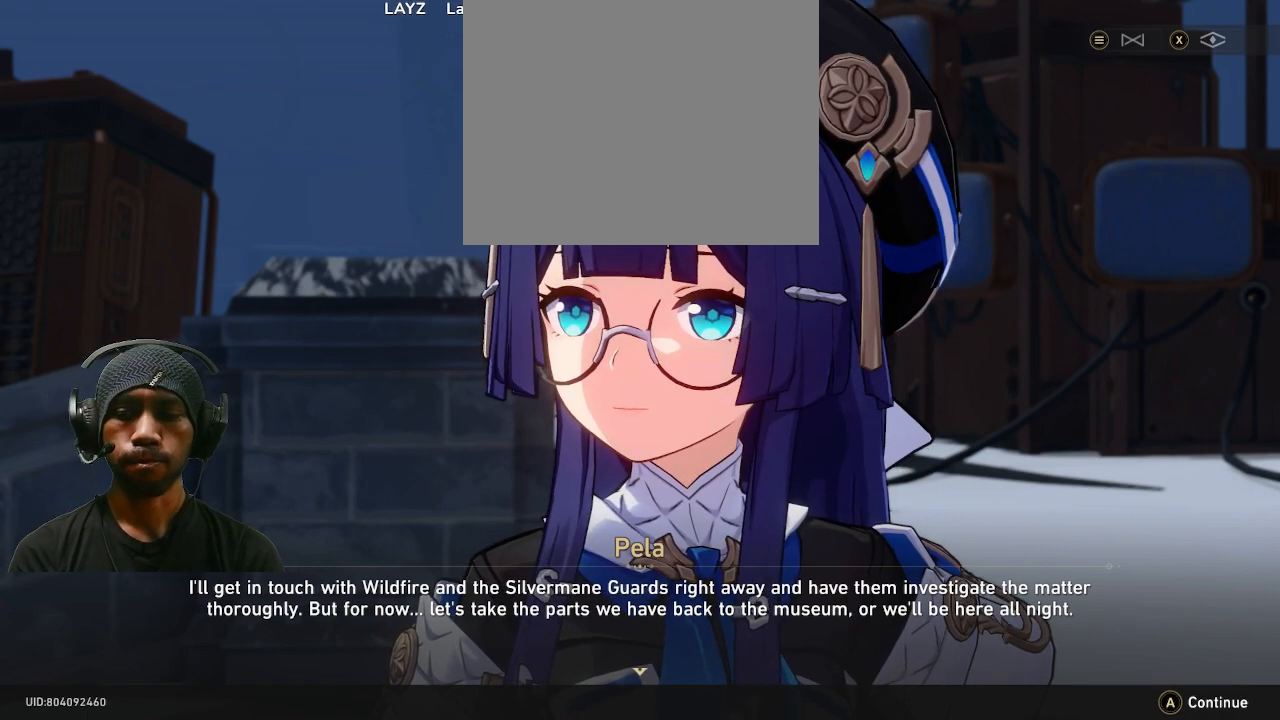
{"buttons": ["R2"], "left_stick": "center", "right_stick": "center", "events": []}
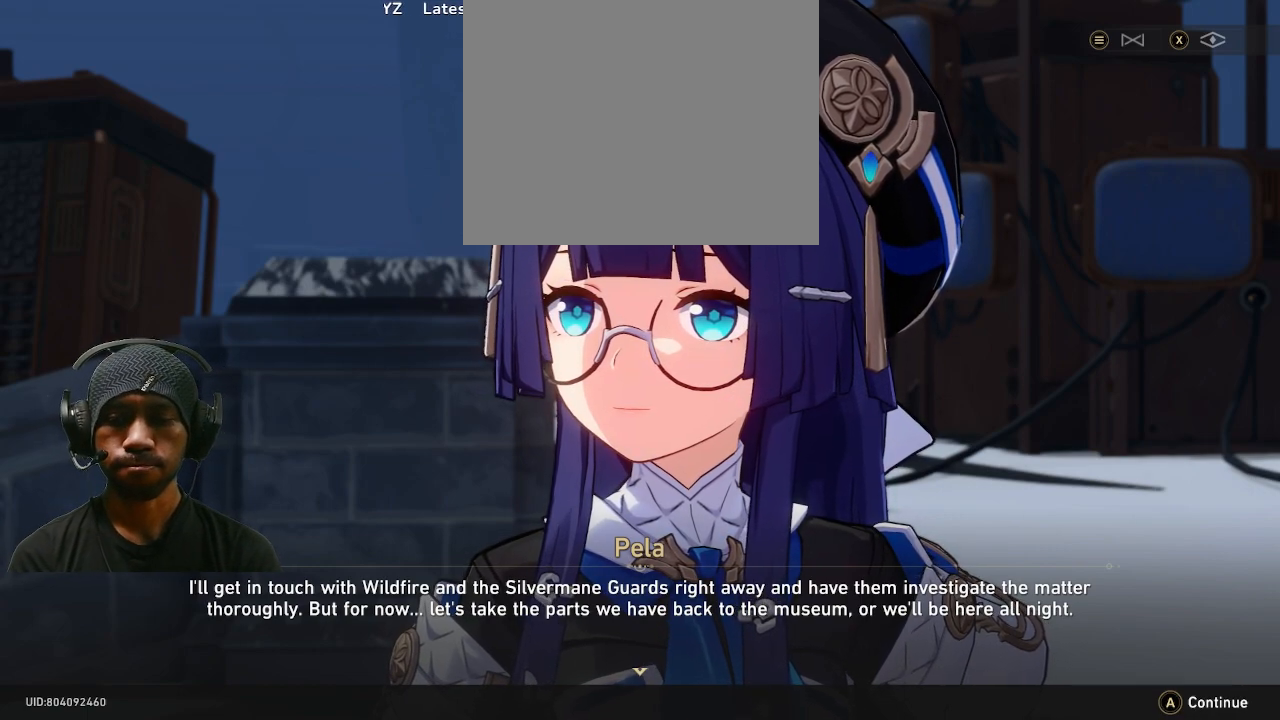
{"buttons": ["R2"], "left_stick": "center", "right_stick": "center", "events": []}
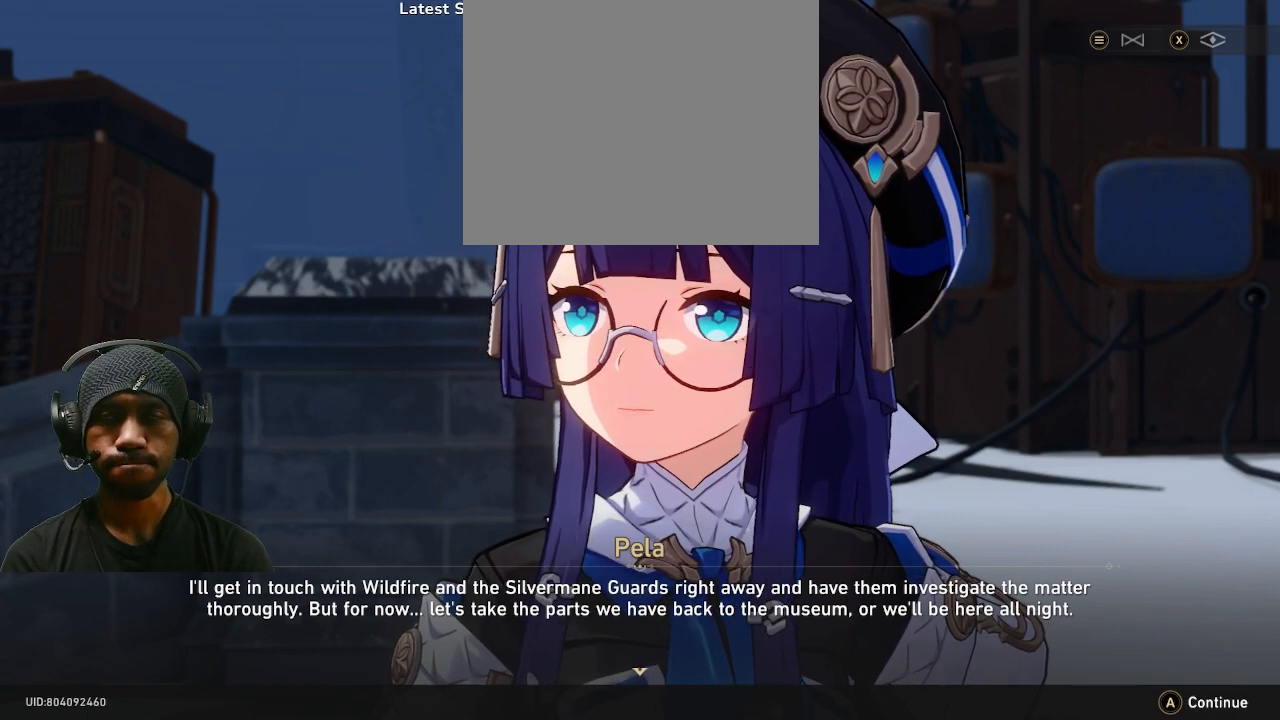
{"buttons": ["R2"], "left_stick": "center", "right_stick": "center", "events": []}
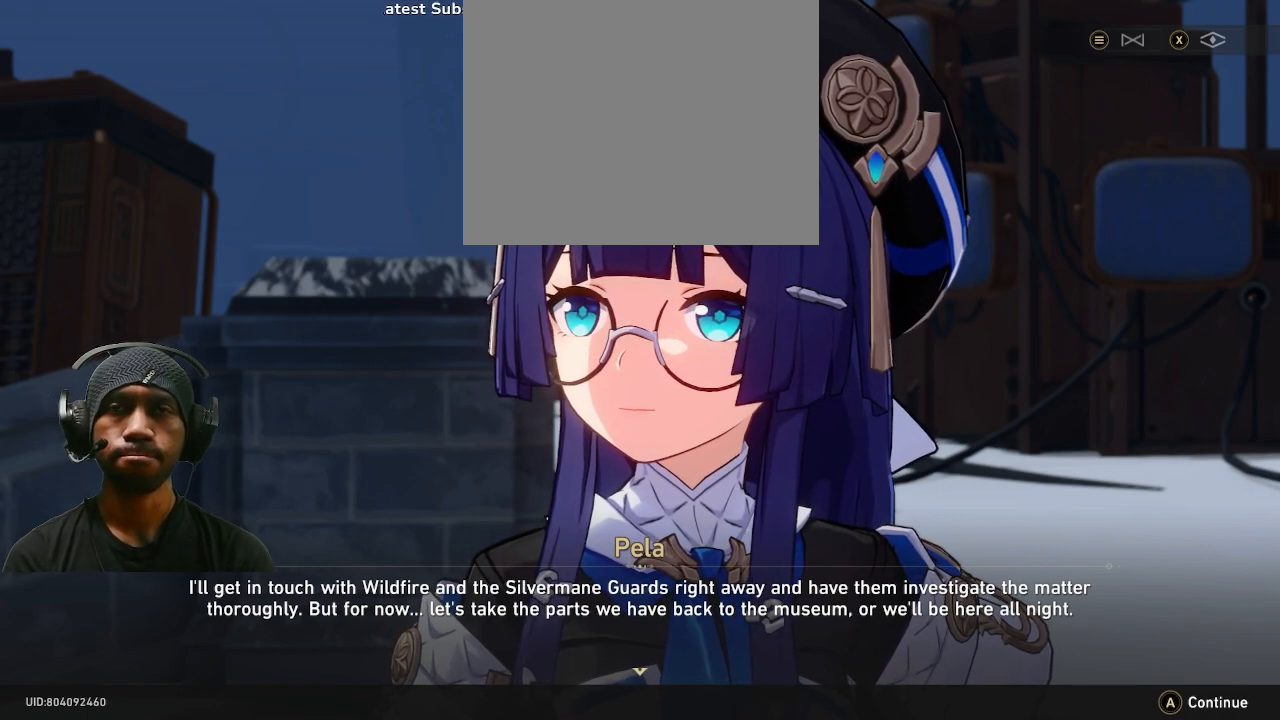
{"buttons": ["R2"], "left_stick": "center", "right_stick": "center", "events": []}
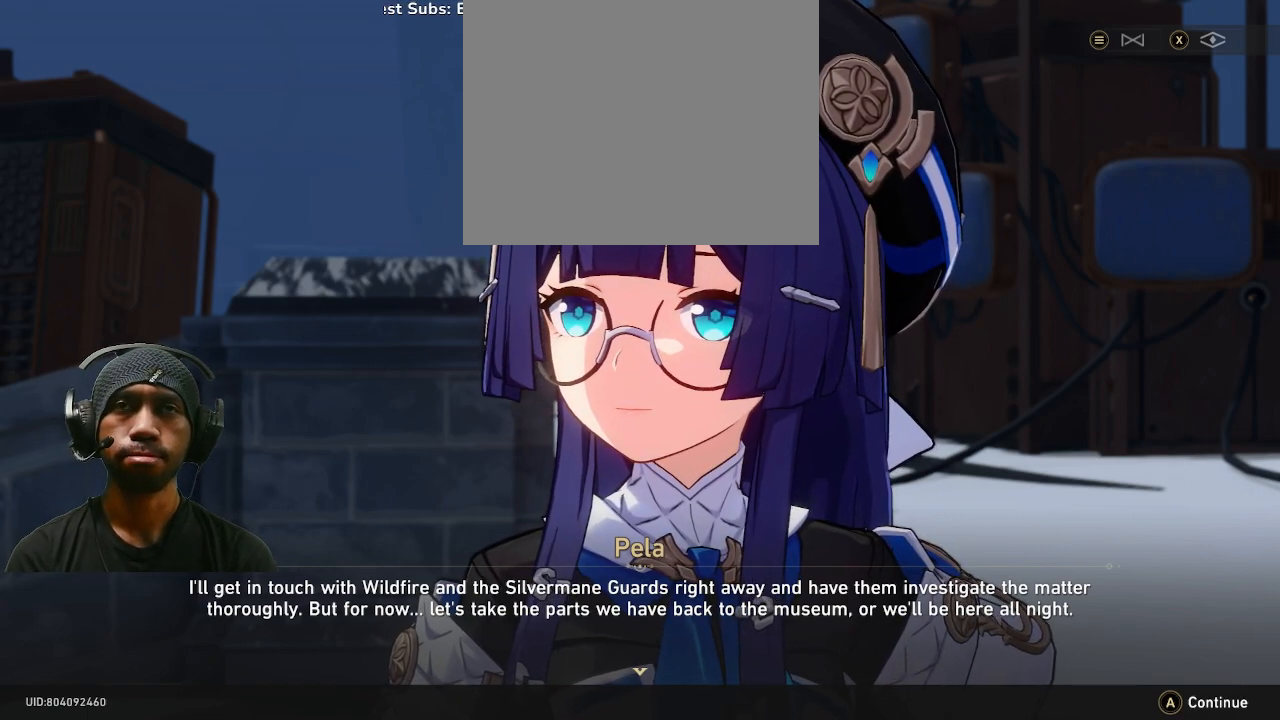
{"buttons": ["R2"], "left_stick": "center", "right_stick": "center", "events": []}
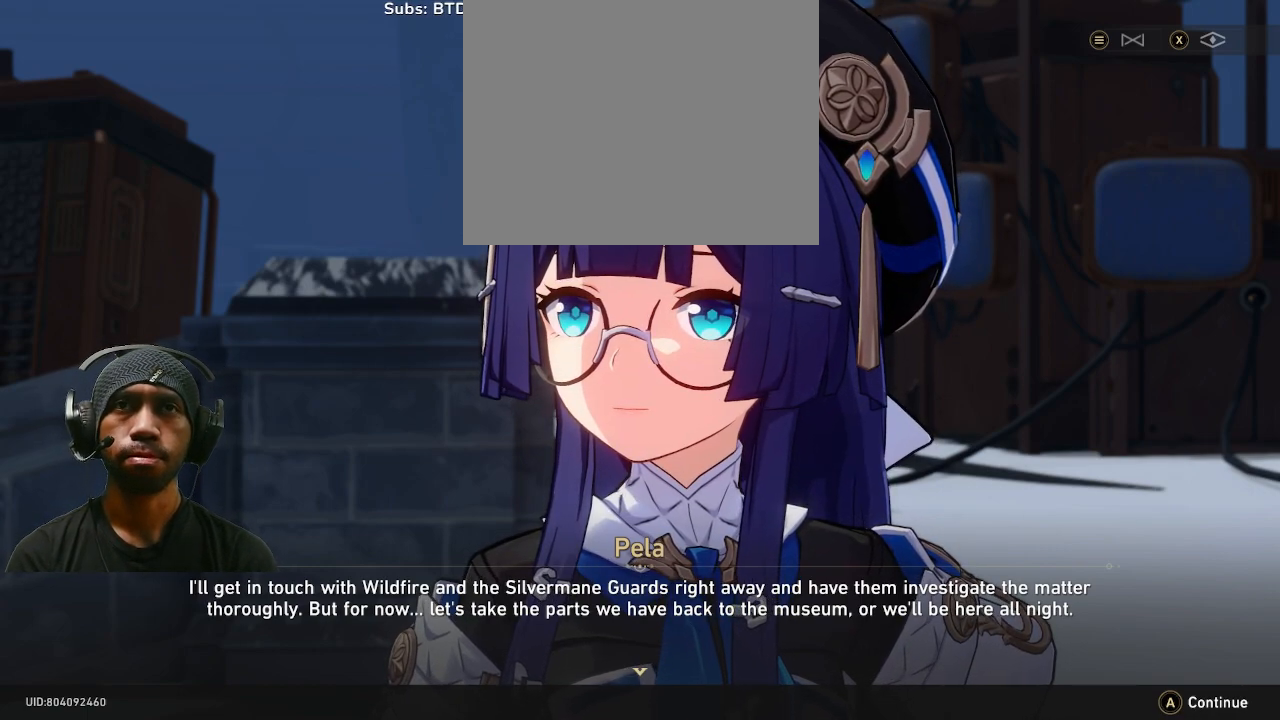
{"buttons": ["R2"], "left_stick": "center", "right_stick": "center", "events": []}
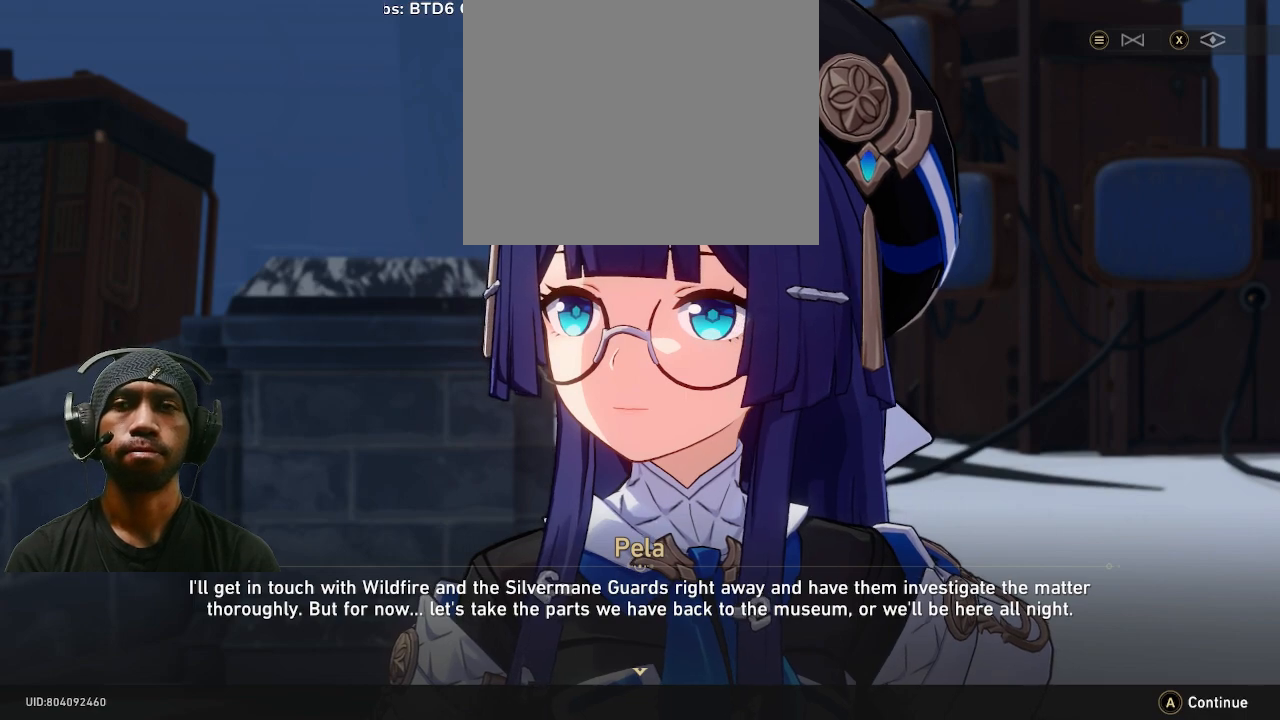
{"buttons": ["R2"], "left_stick": "center", "right_stick": "center", "events": []}
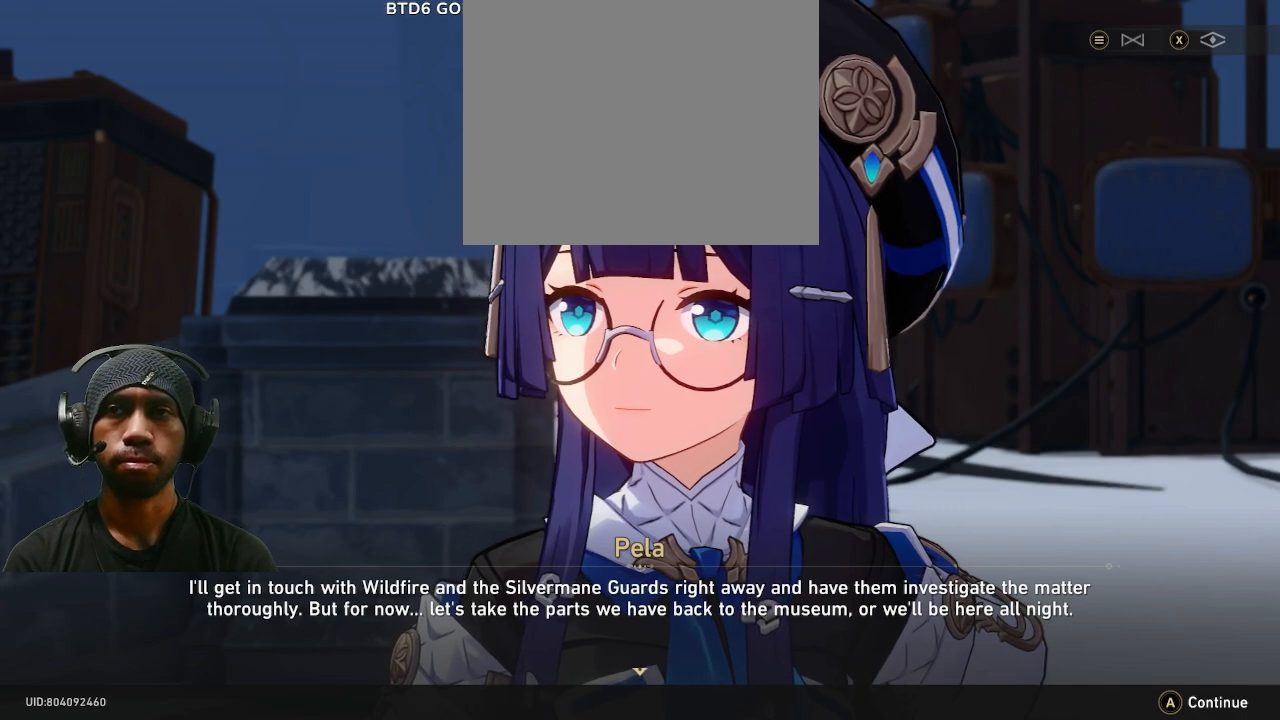
{"buttons": ["R2"], "left_stick": "center", "right_stick": "center", "events": []}
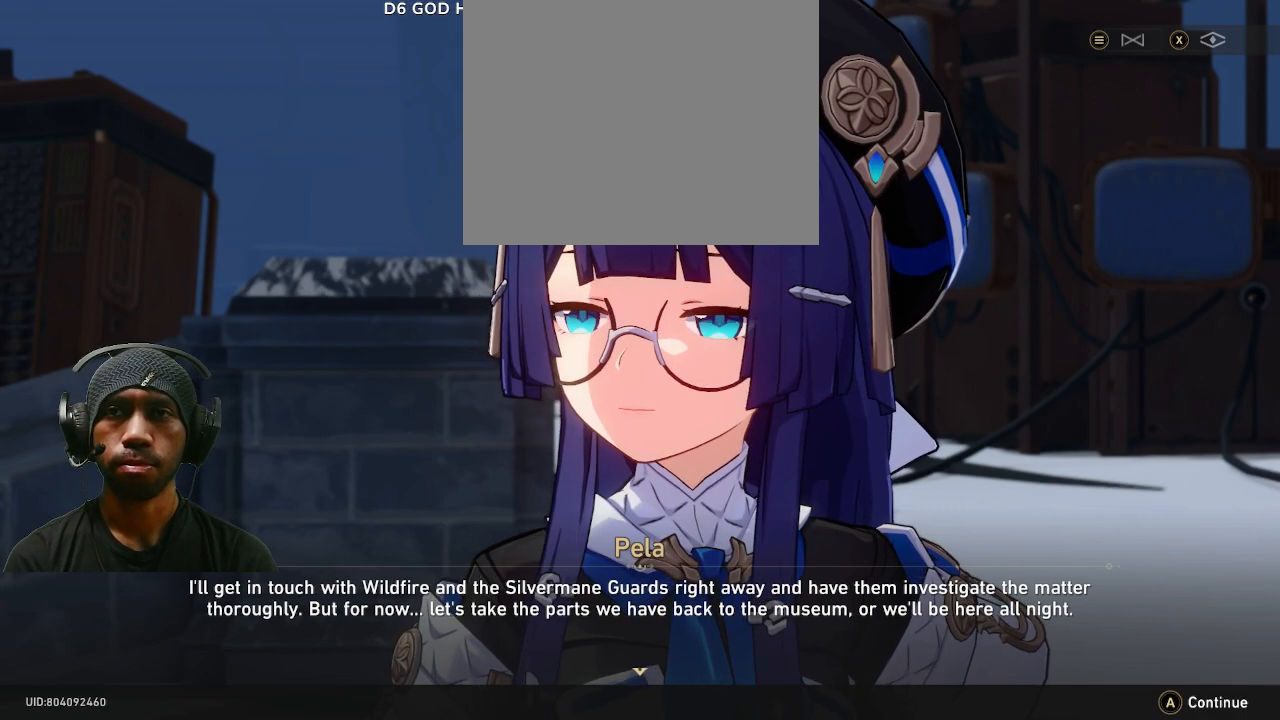
{"buttons": ["R2"], "left_stick": "center", "right_stick": "center", "events": []}
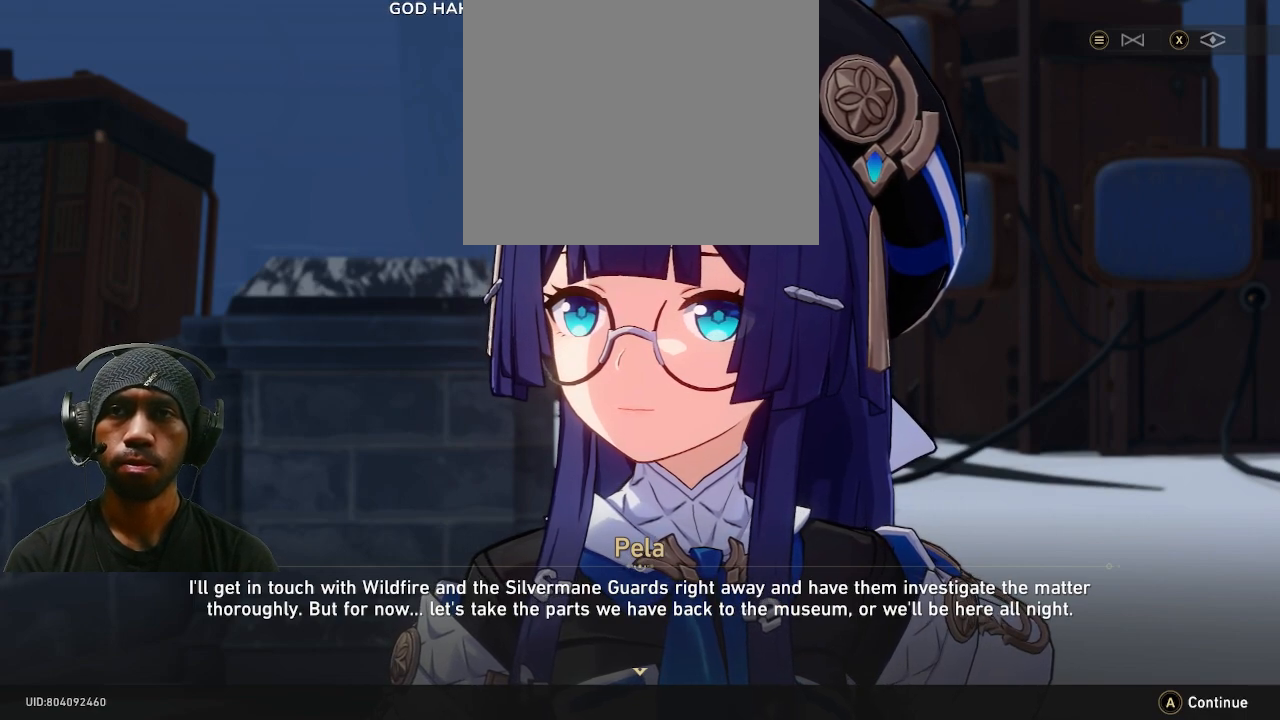
{"buttons": ["R2"], "left_stick": "center", "right_stick": "center", "events": []}
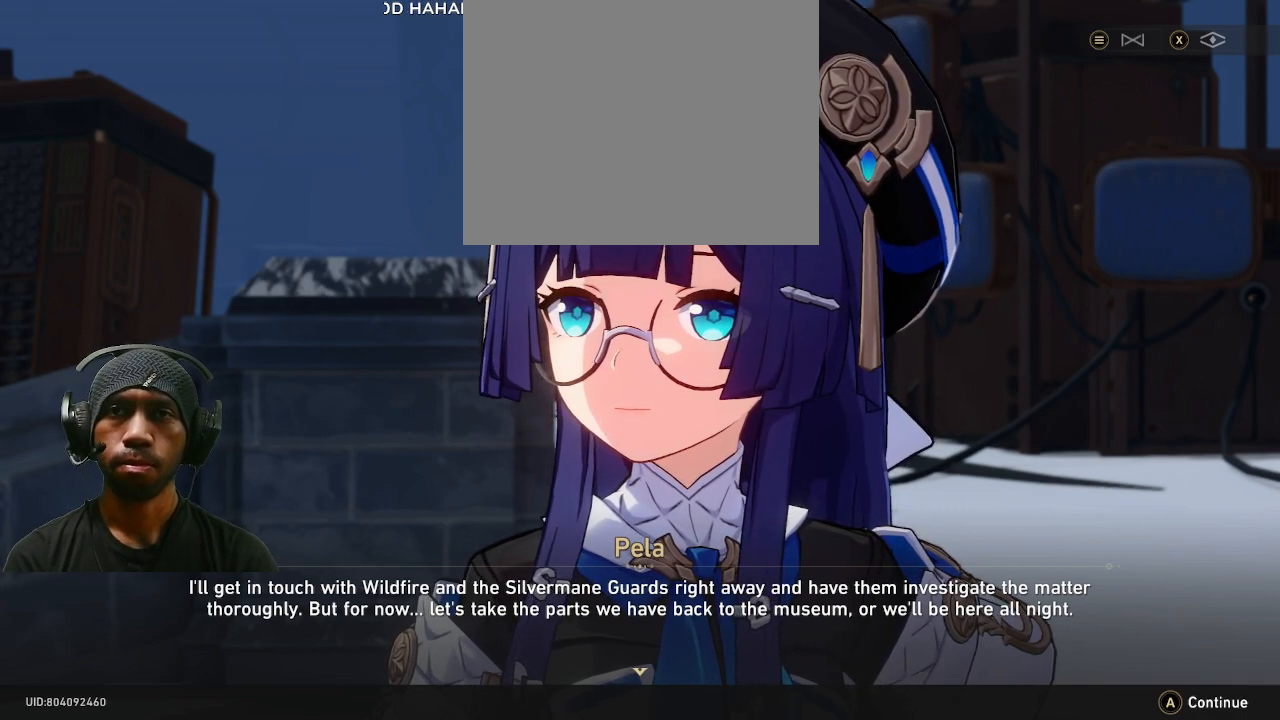
{"buttons": ["R2"], "left_stick": "center", "right_stick": "center", "events": []}
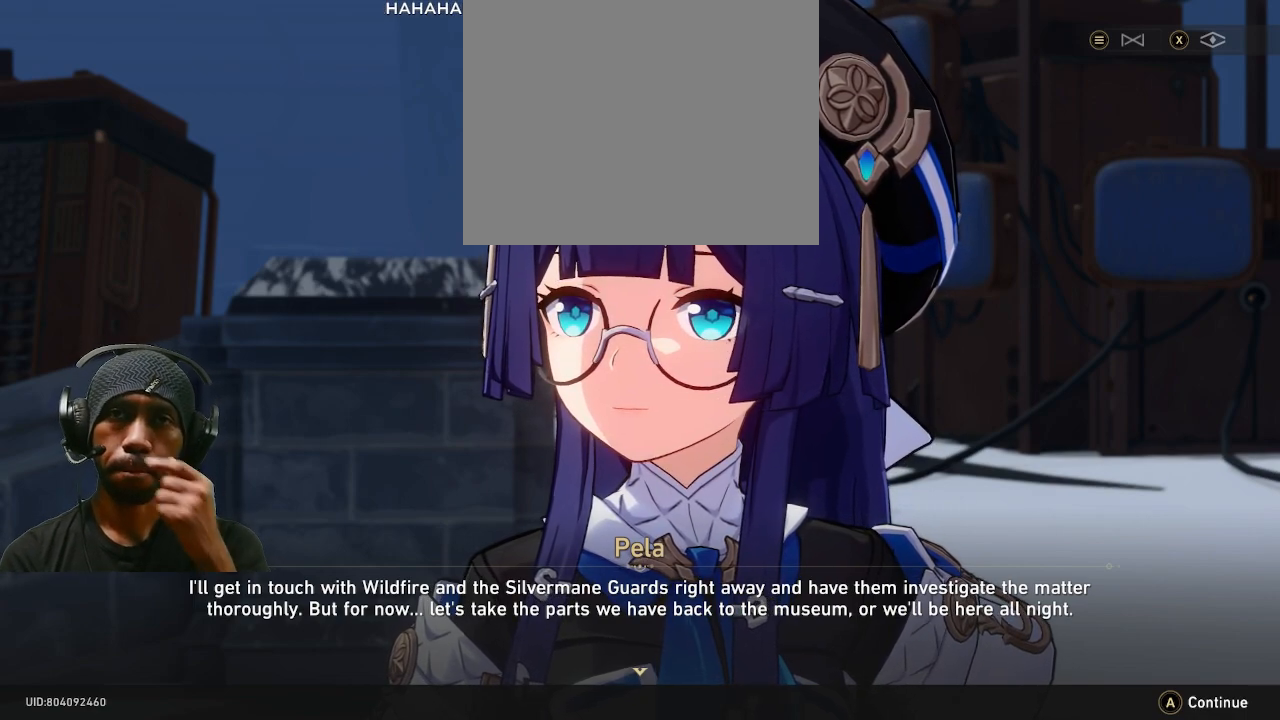
{"buttons": ["R2"], "left_stick": "center", "right_stick": "center", "events": []}
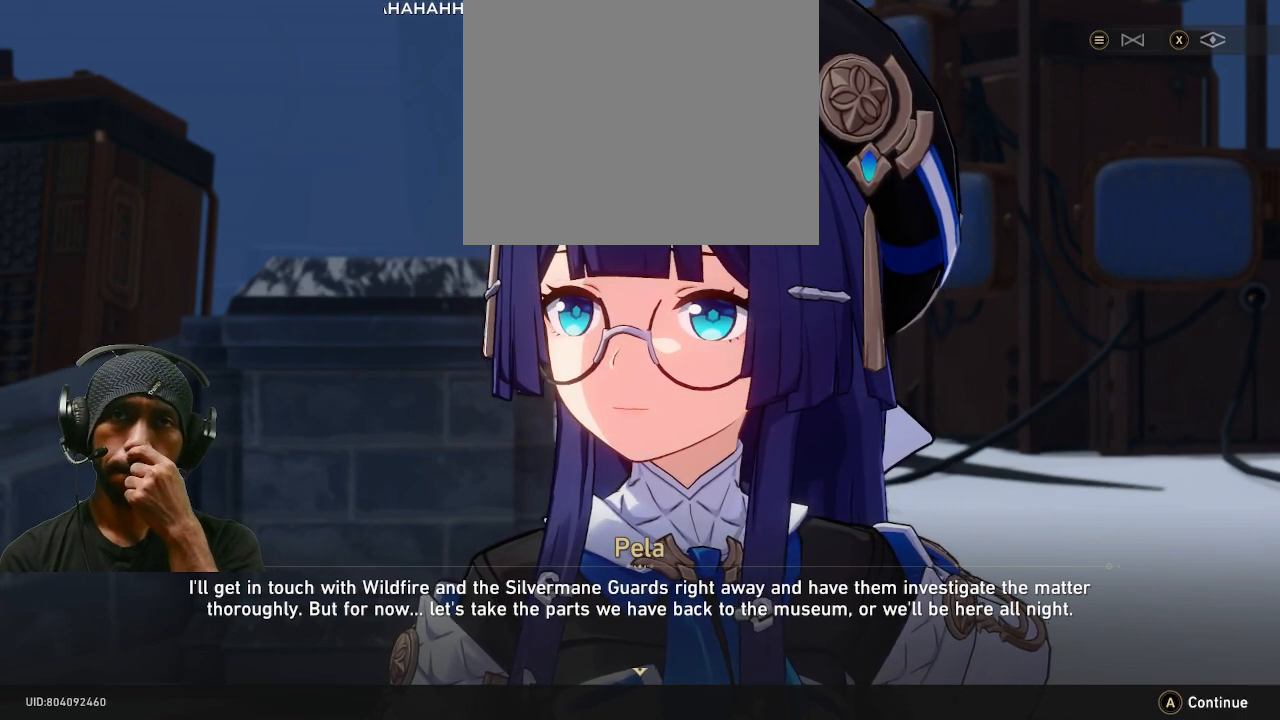
{"buttons": ["R2"], "left_stick": "center", "right_stick": "center", "events": []}